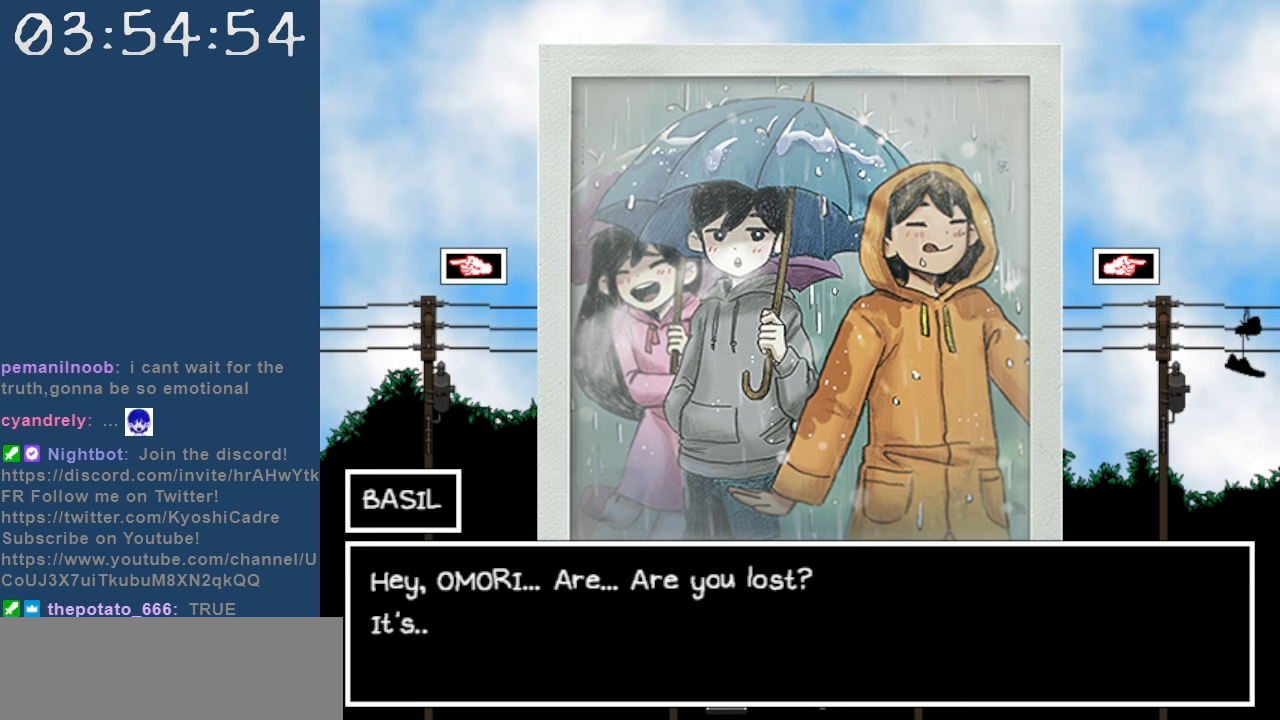
Gameplay with keyboard; each line is a JSON object with the keys held at the frame after it. "events" lists presses ("down") and releases ("up") of "c", "down", "left", "right", "shift", "space", "up", "x" and "z" between this image and that frame as [ms after this image, input, new state], when the widget could be followed in between. No other keys are recorded. Mouse input is not recorded.
{"keys": [], "events": []}
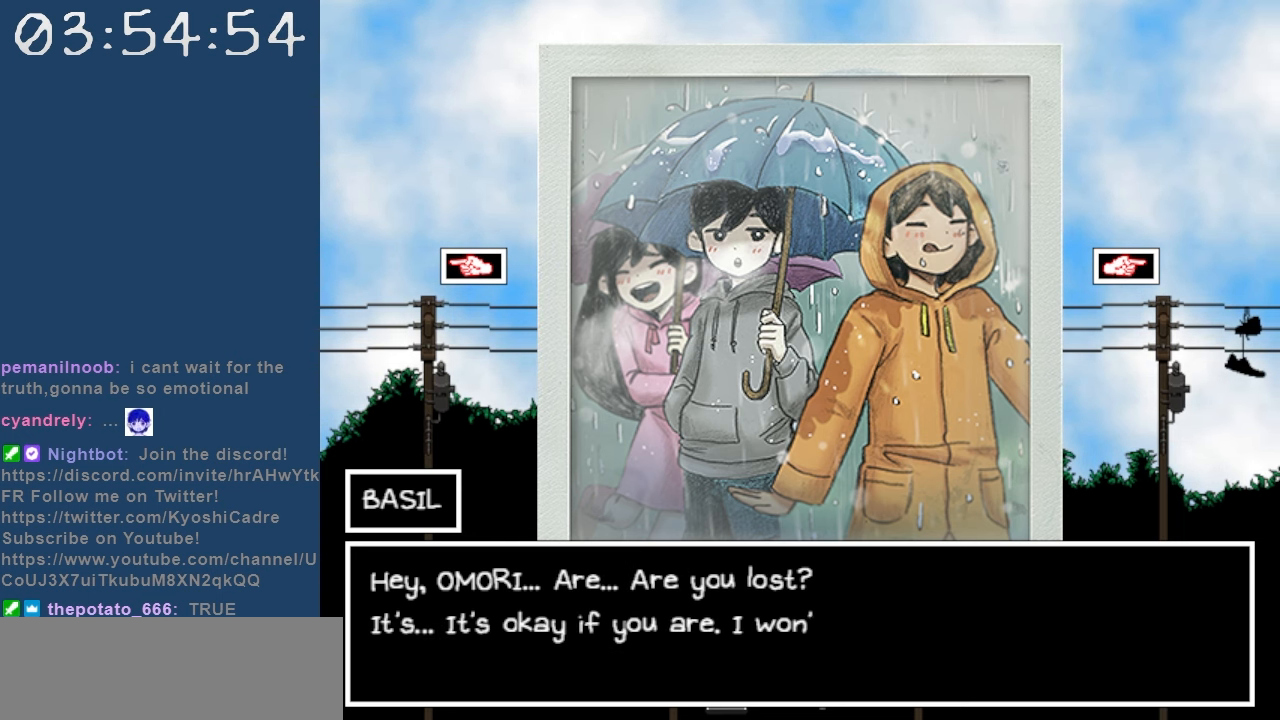
{"keys": [], "events": []}
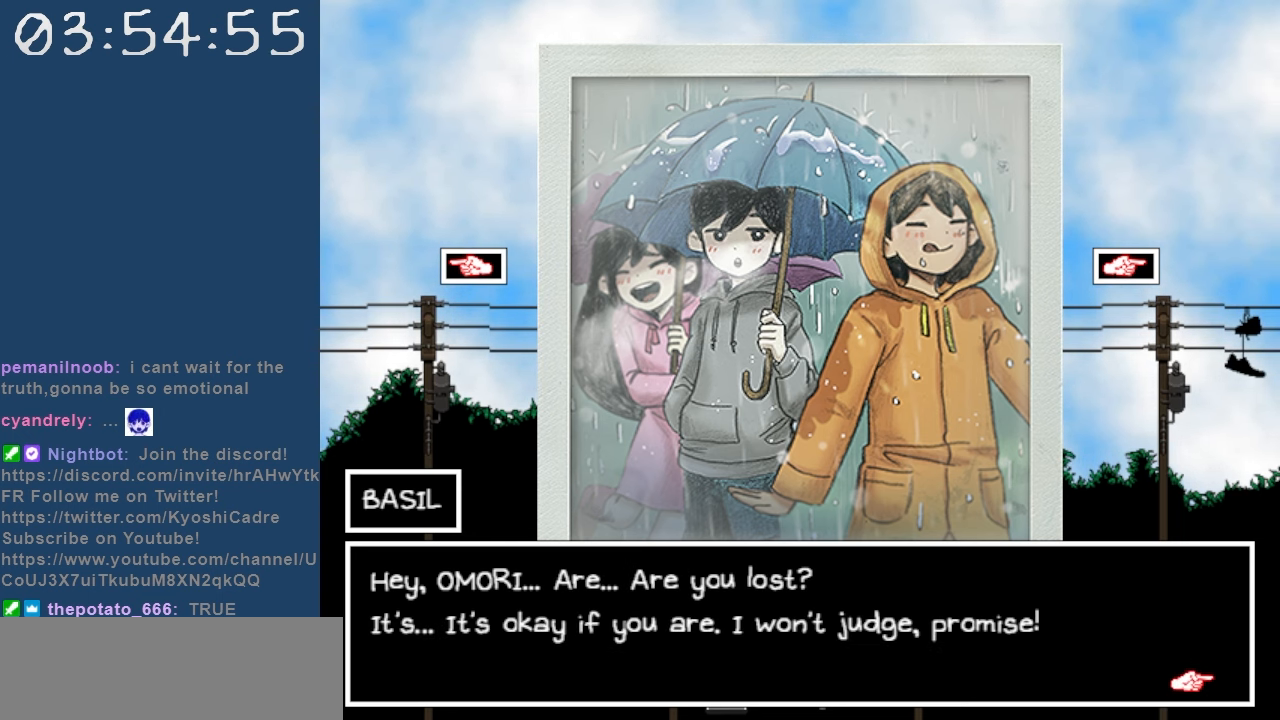
{"keys": [], "events": []}
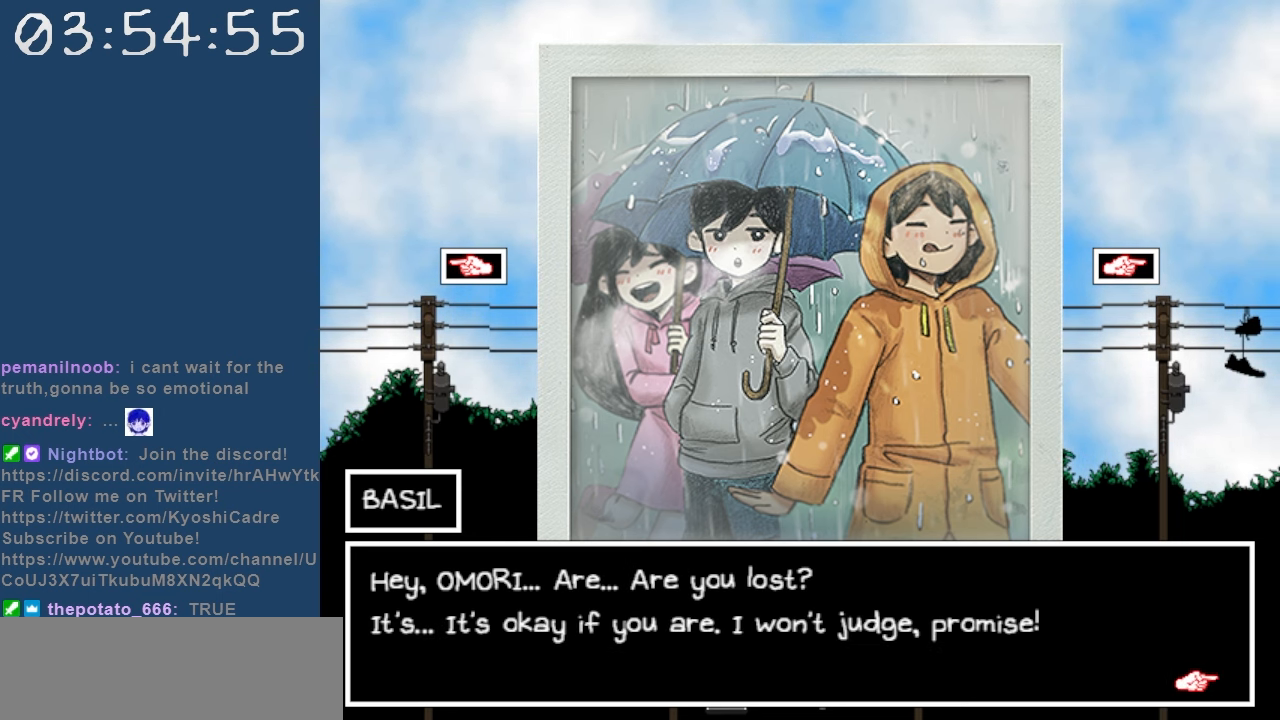
{"keys": [], "events": []}
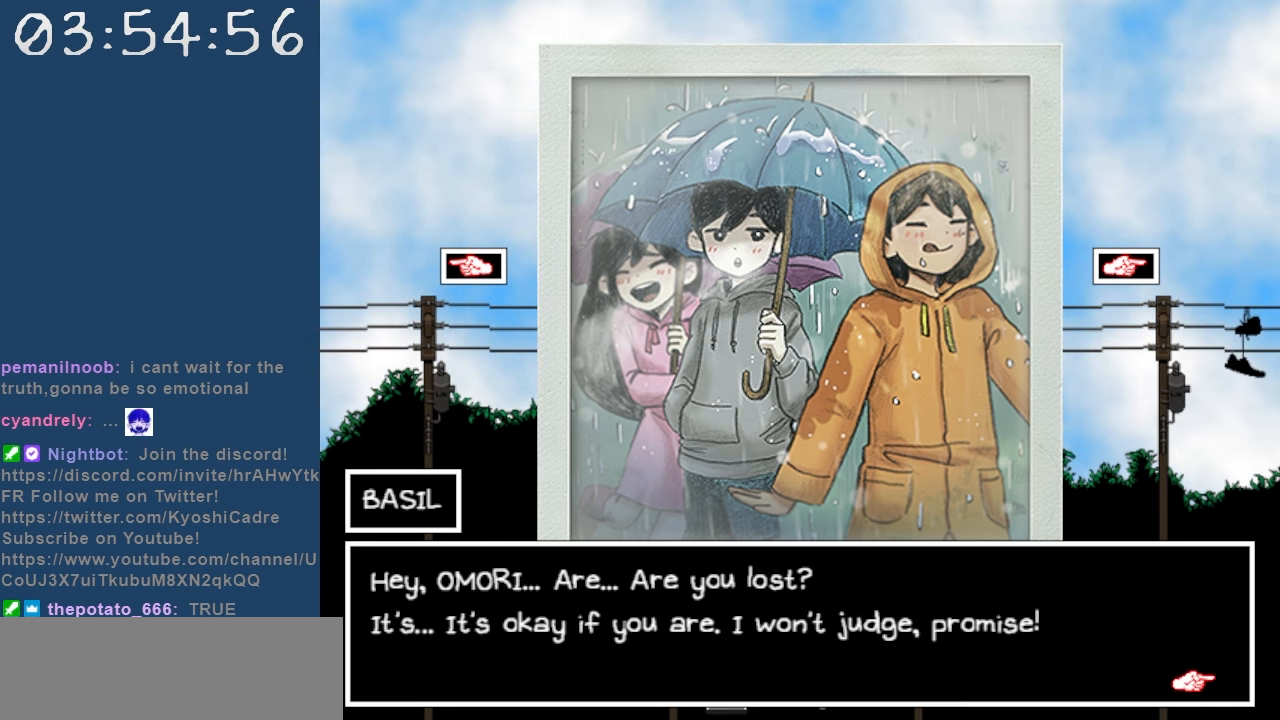
{"keys": [], "events": []}
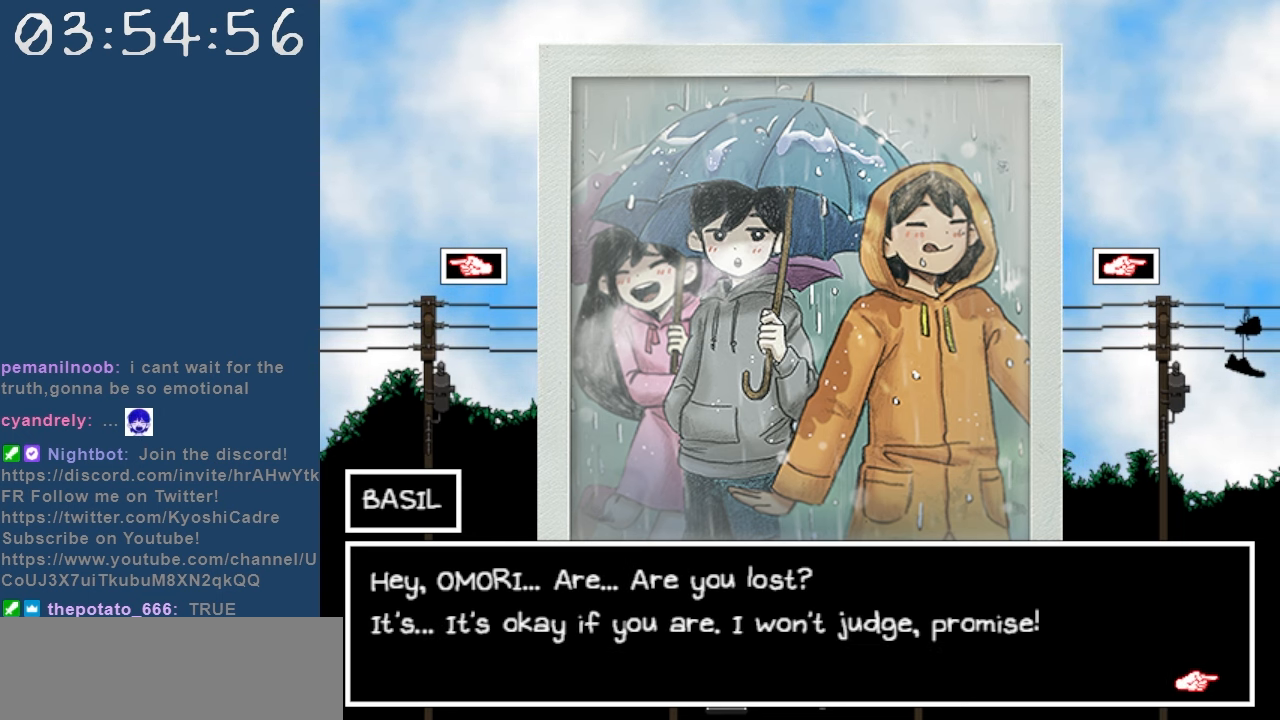
{"keys": [], "events": []}
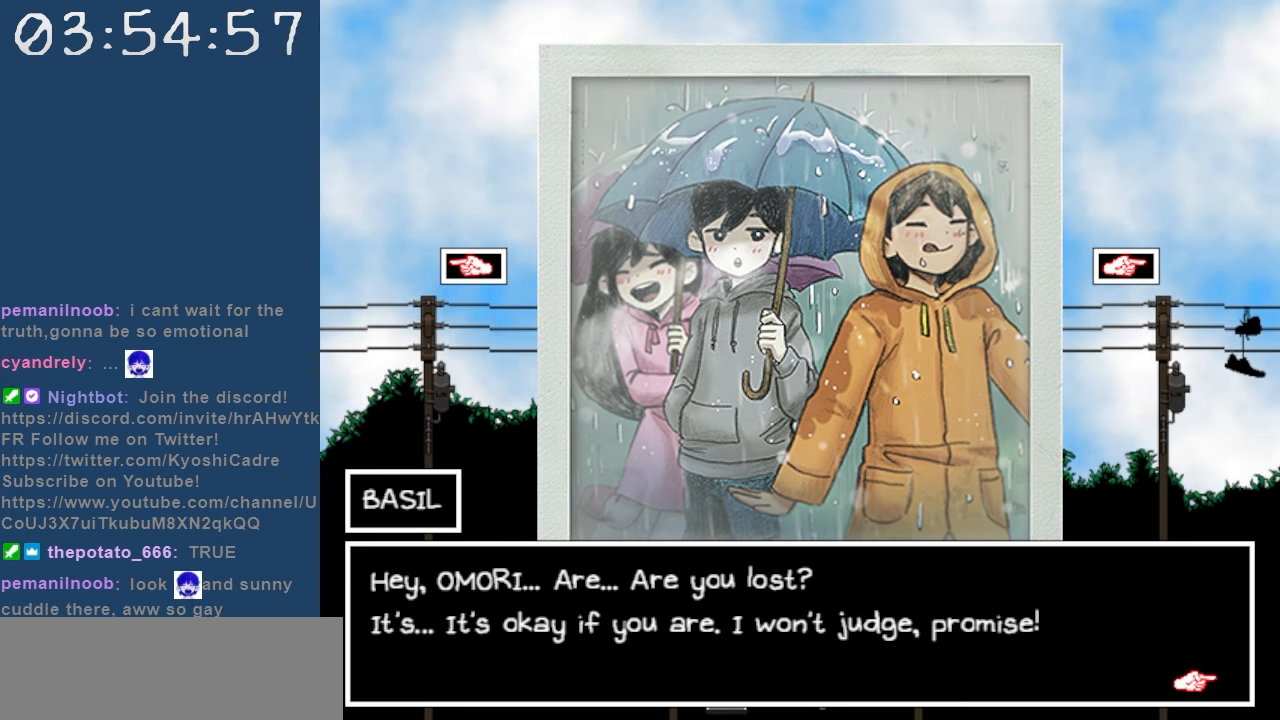
{"keys": [], "events": []}
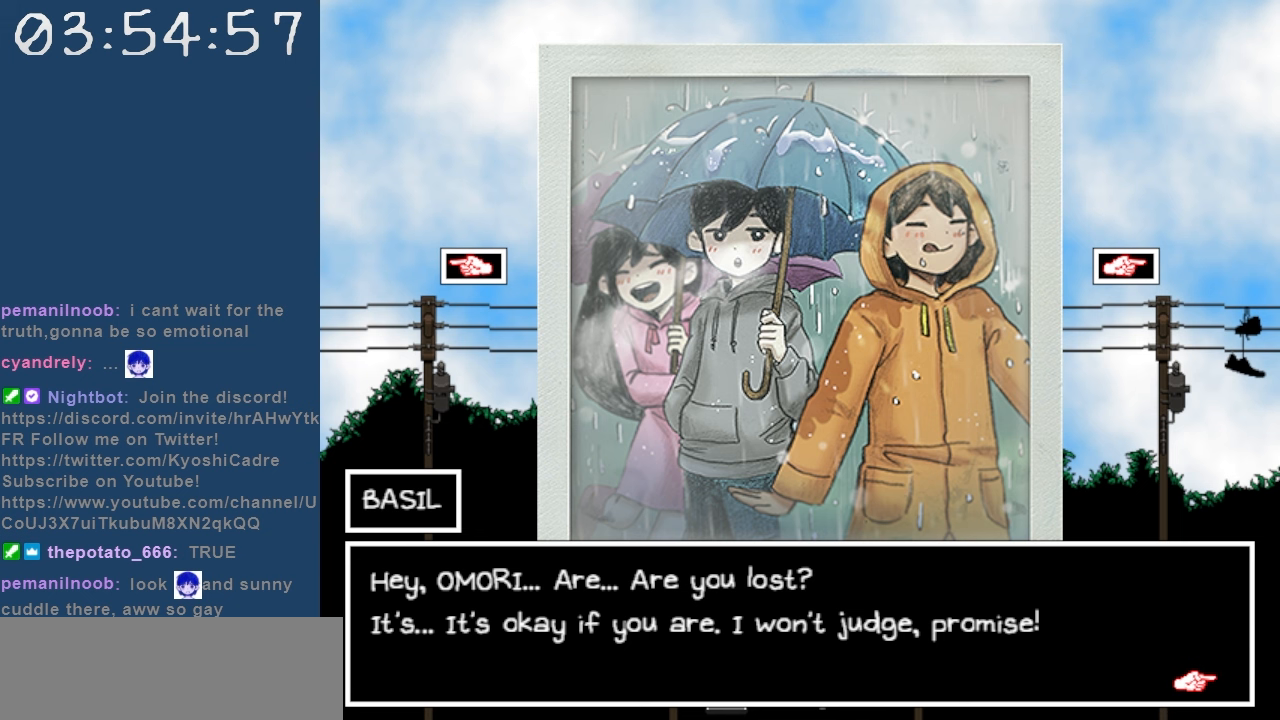
{"keys": [], "events": [[300, "z", "down"], [434, "z", "up"]]}
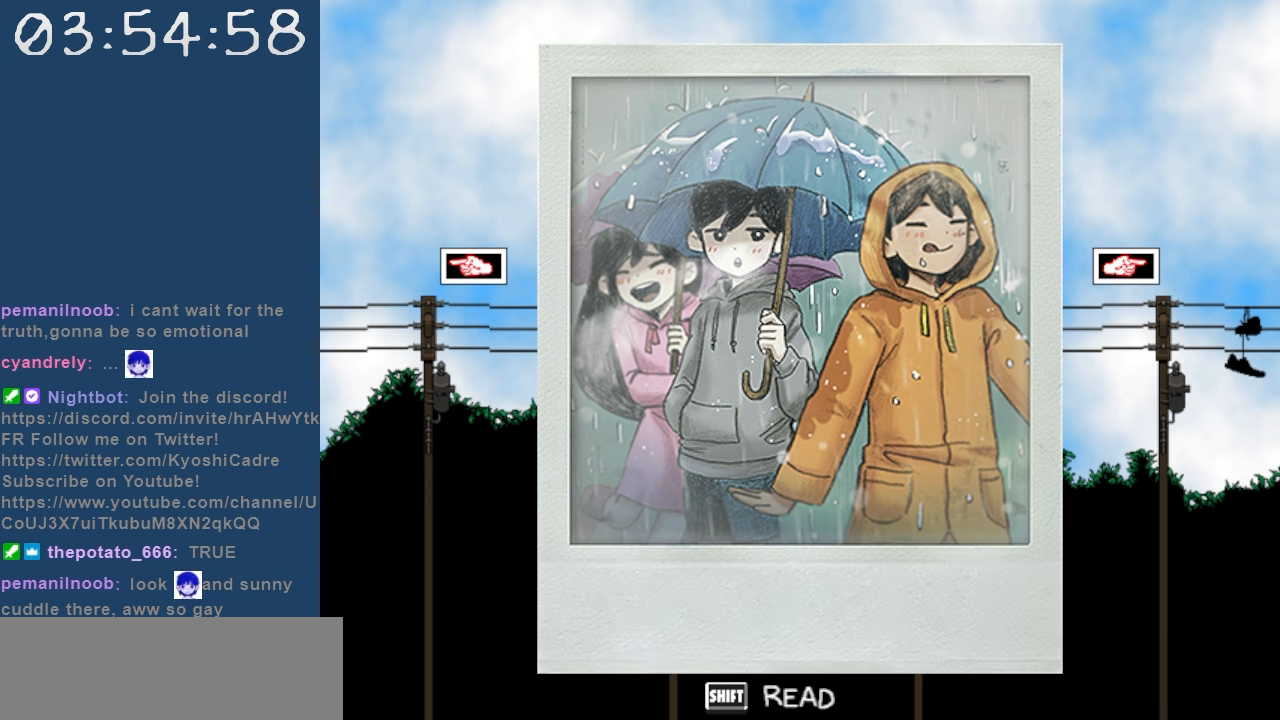
{"keys": [], "events": []}
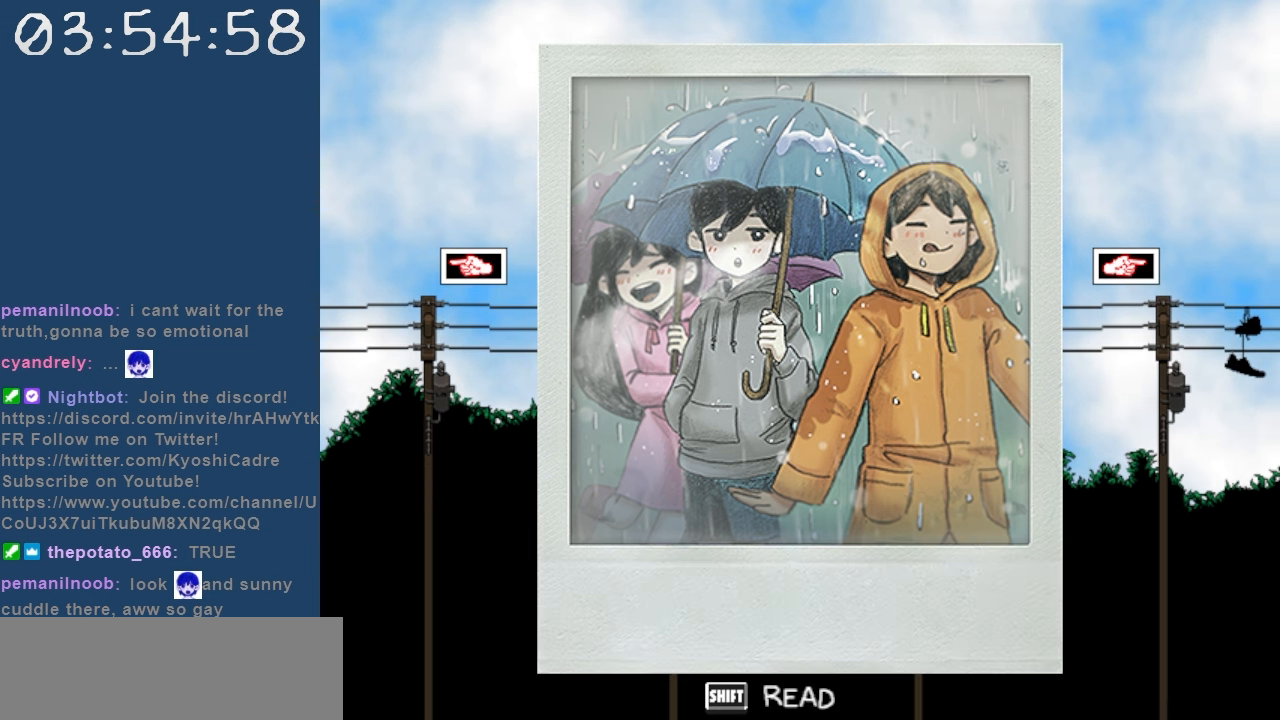
{"keys": [], "events": [[34, "right", "down"], [184, "right", "up"]]}
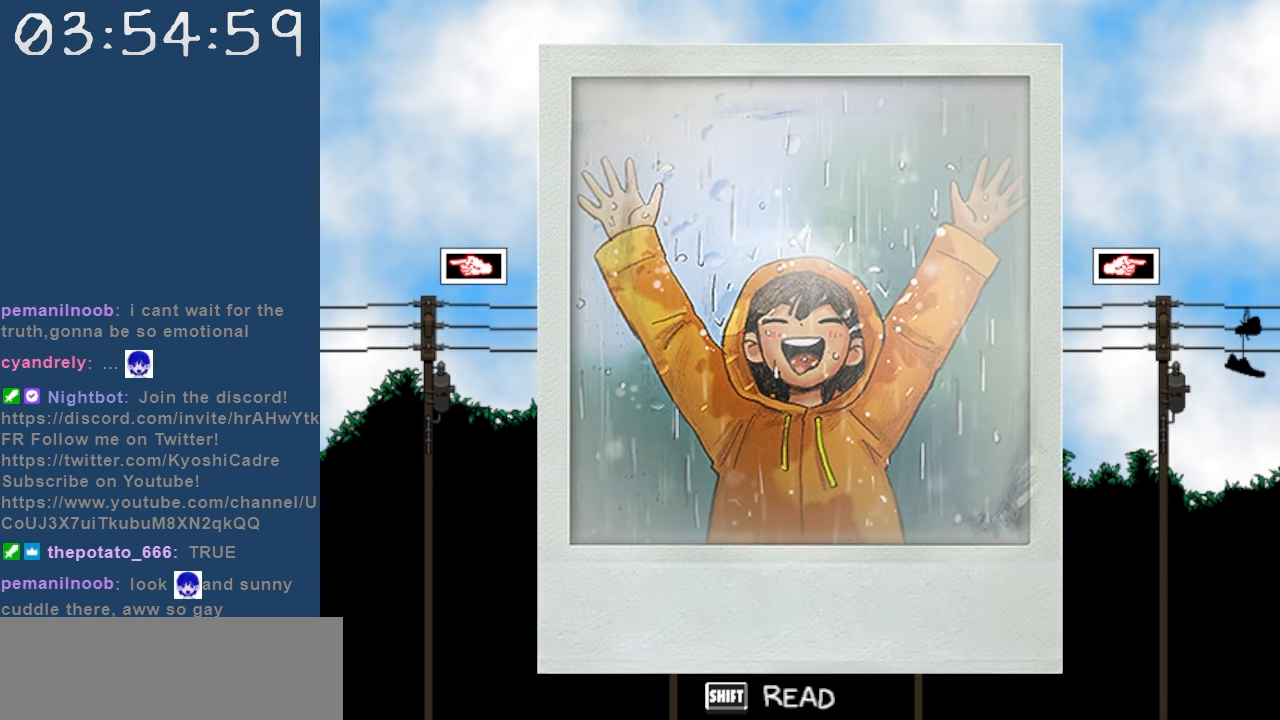
{"keys": [], "events": [[250, "shift", "down"], [384, "shift", "up"]]}
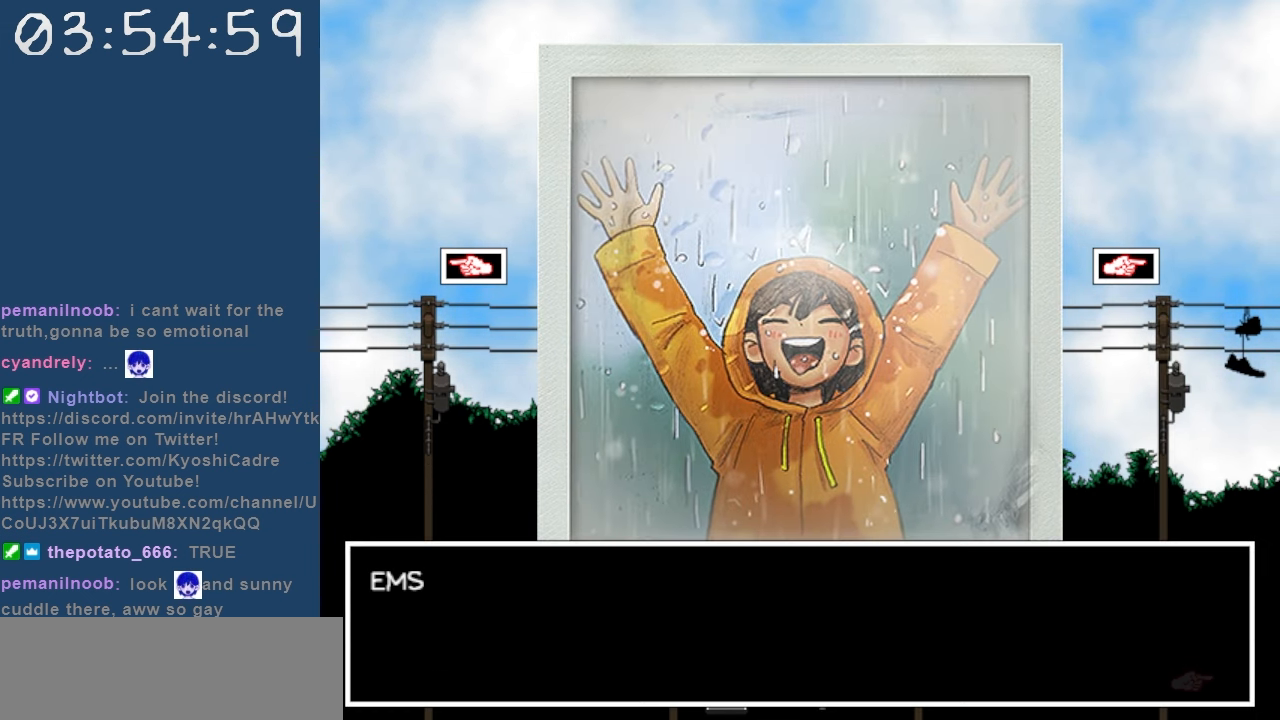
{"keys": [], "events": []}
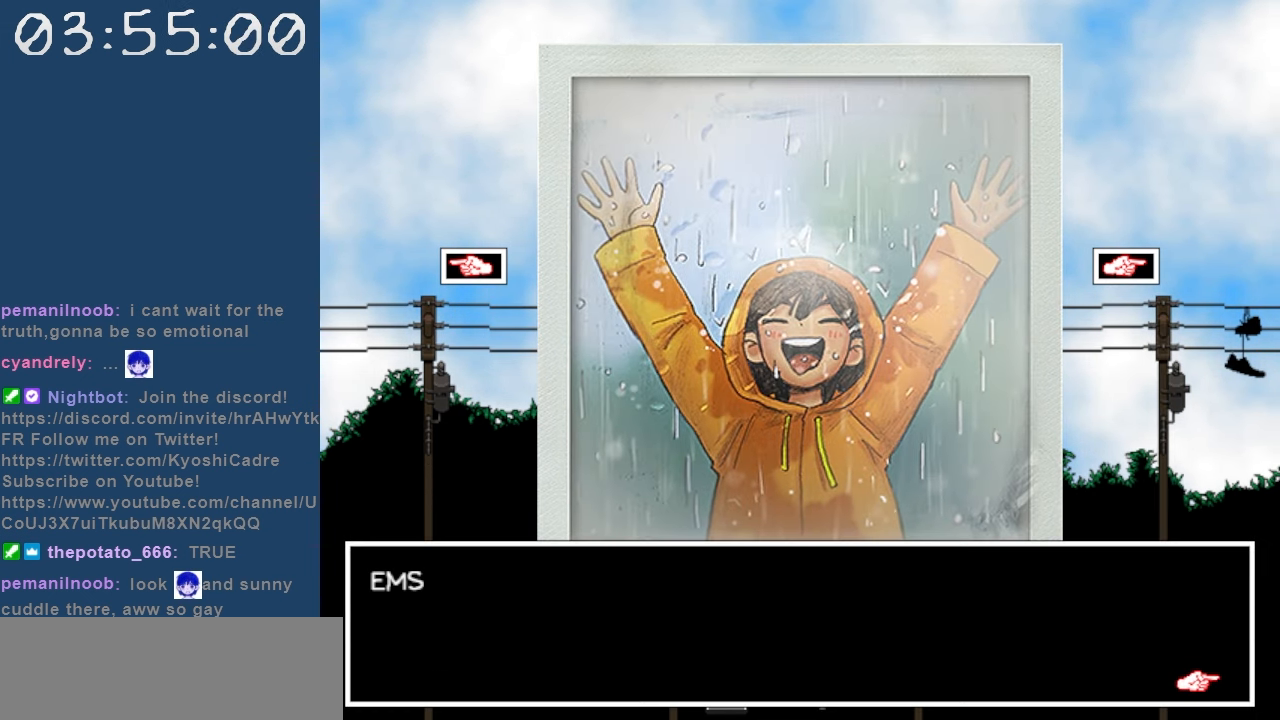
{"keys": [], "events": []}
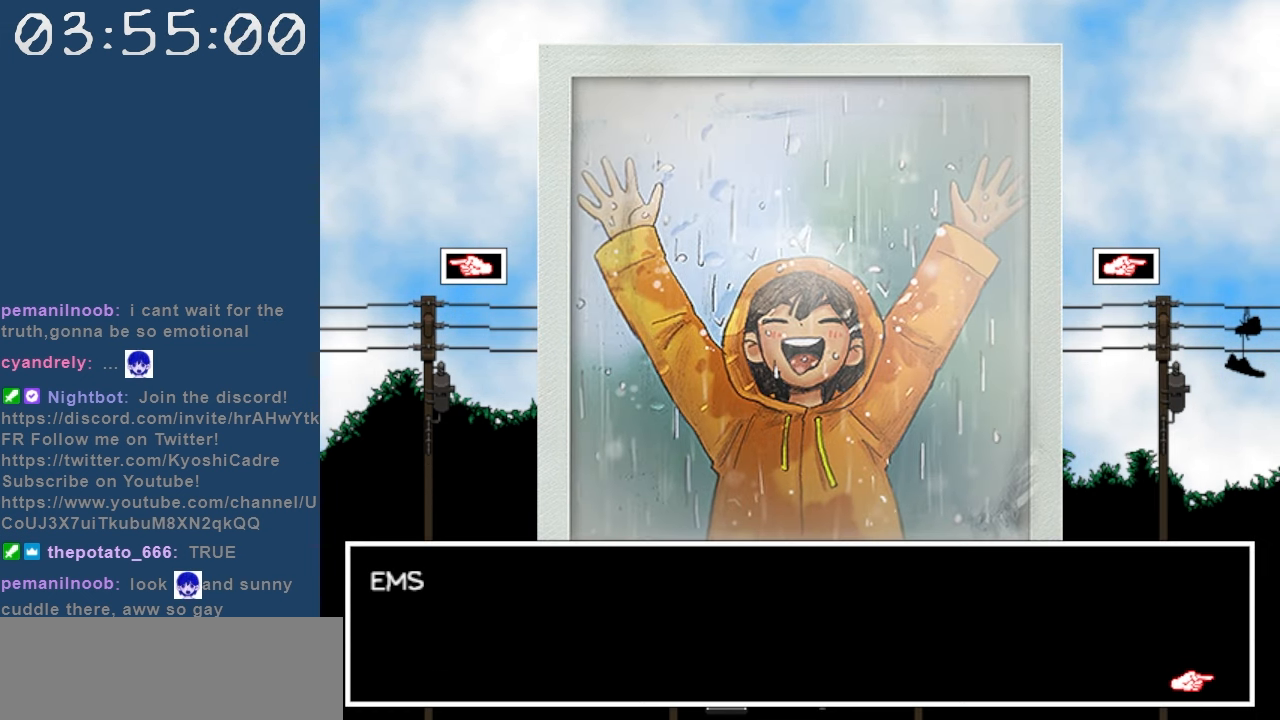
{"keys": ["z"], "events": [[484, "z", "down"]]}
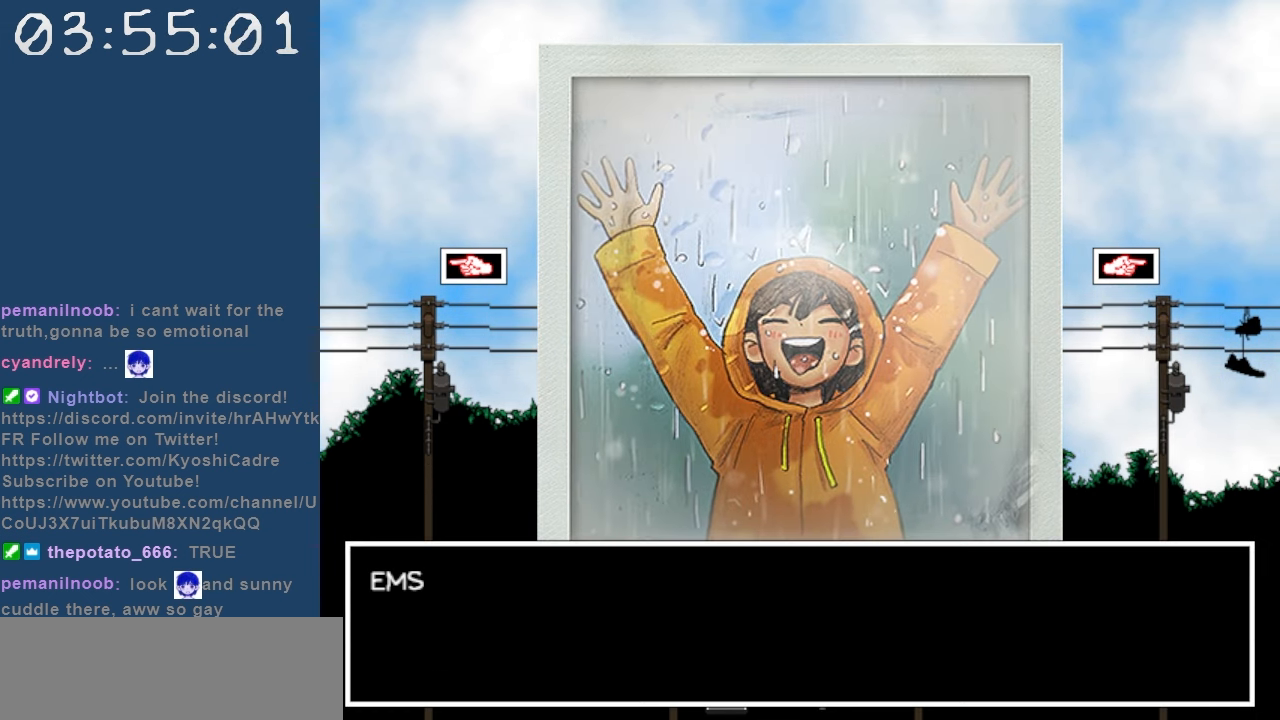
{"keys": [], "events": [[117, "z", "up"], [350, "right", "down"], [450, "right", "up"]]}
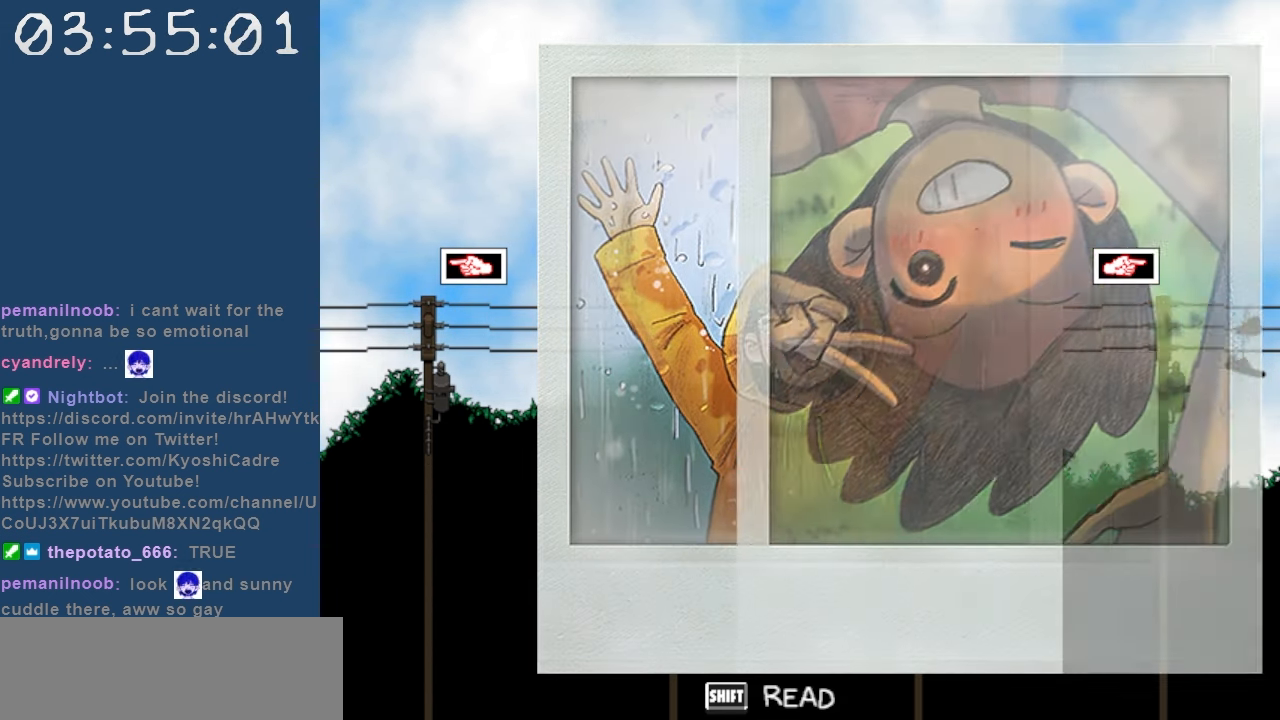
{"keys": [], "events": []}
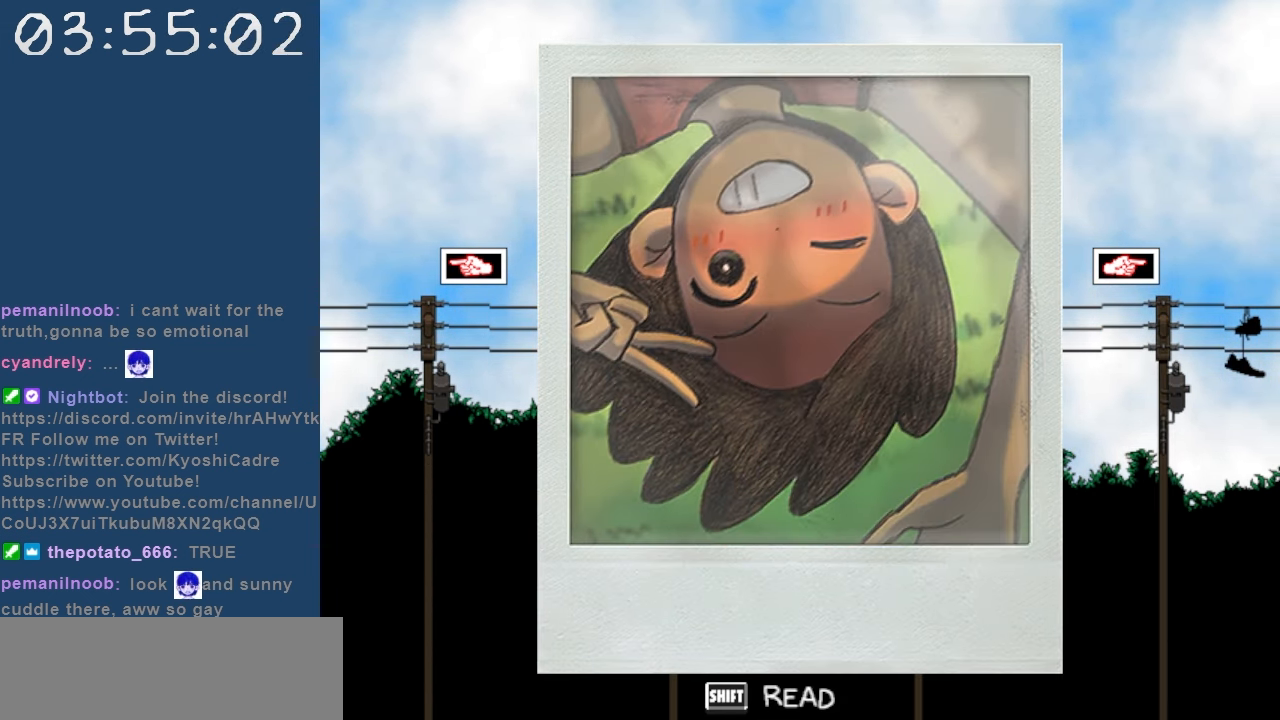
{"keys": [], "events": [[17, "shift", "down"], [150, "shift", "up"]]}
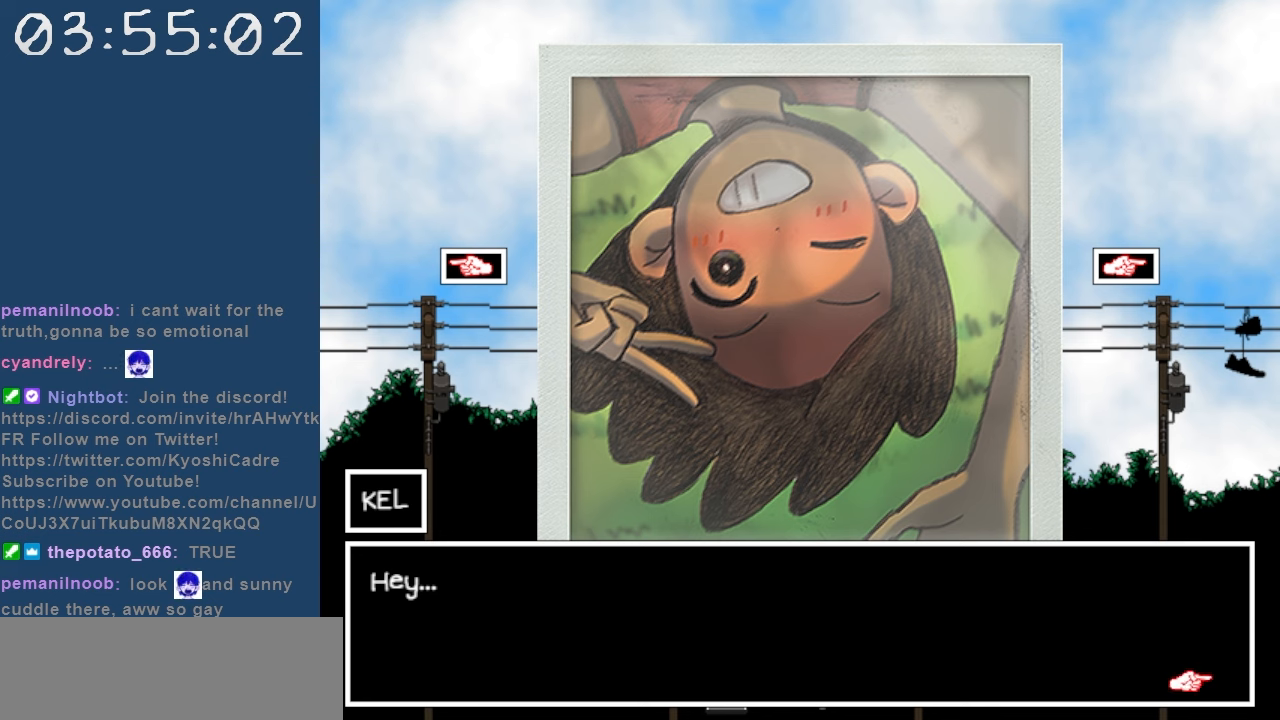
{"keys": ["z"], "events": [[450, "z", "down"]]}
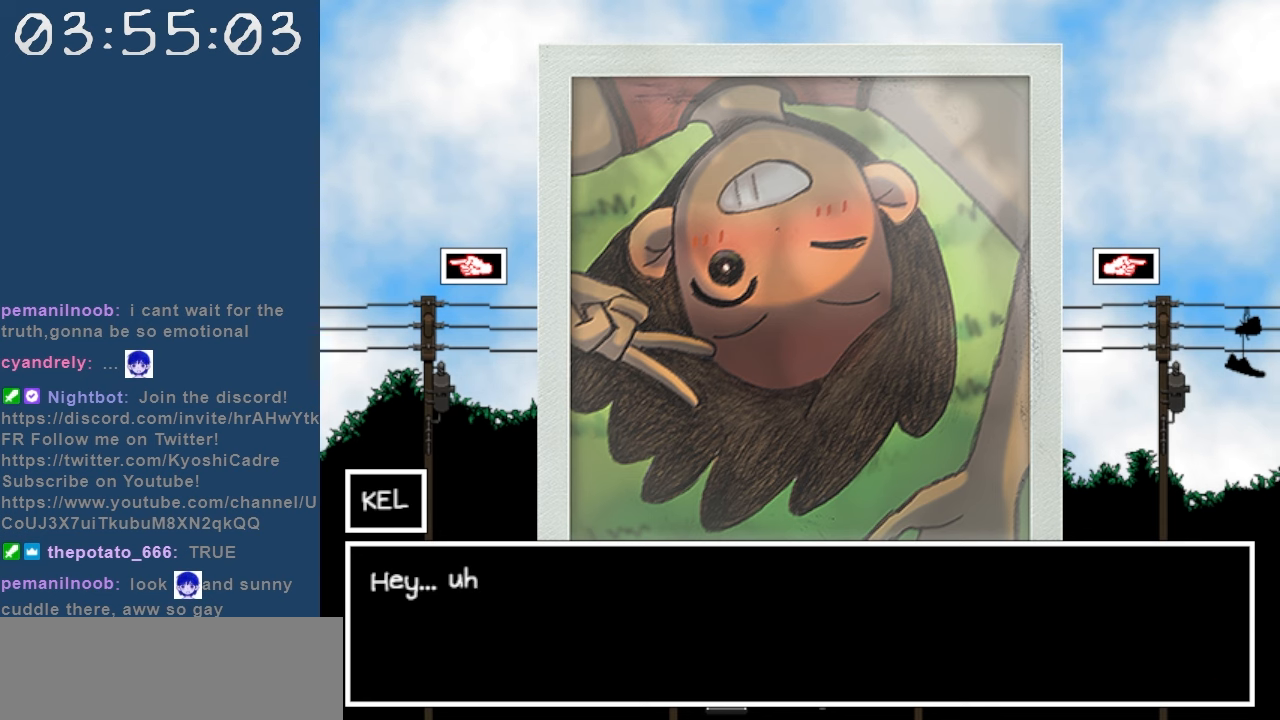
{"keys": [], "events": [[50, "z", "up"]]}
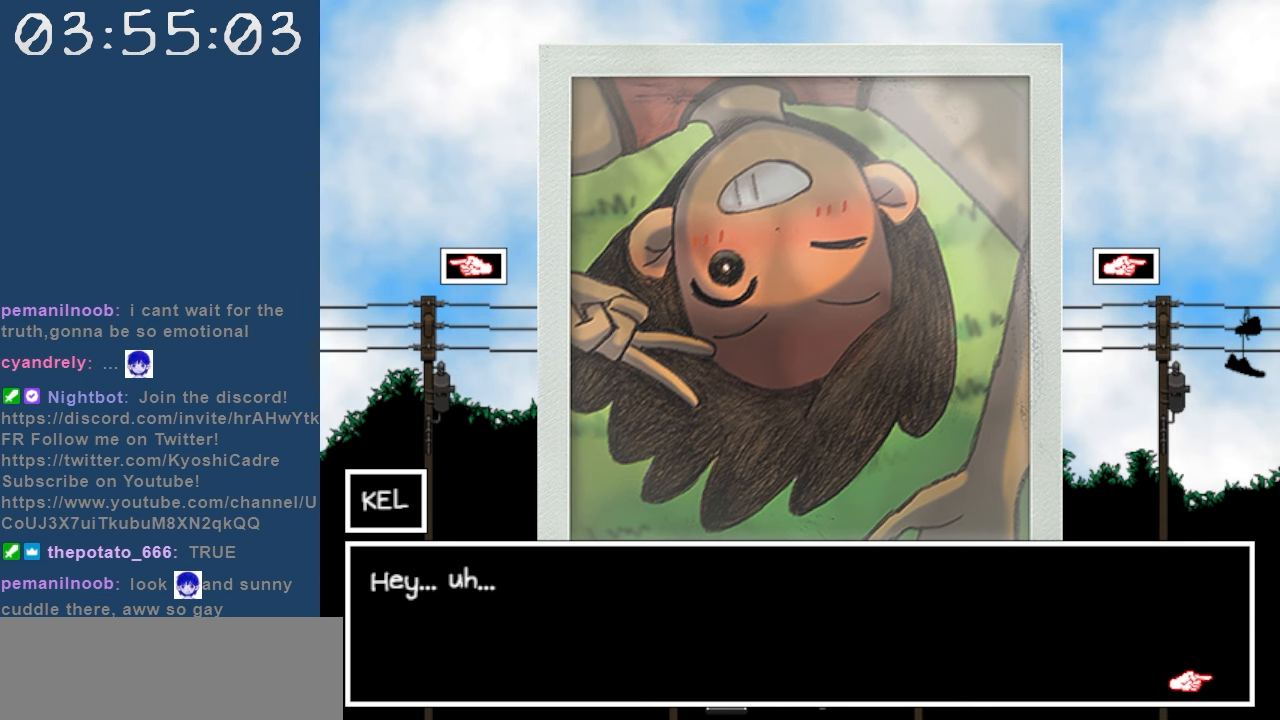
{"keys": [], "events": [[150, "z", "down"], [300, "z", "up"]]}
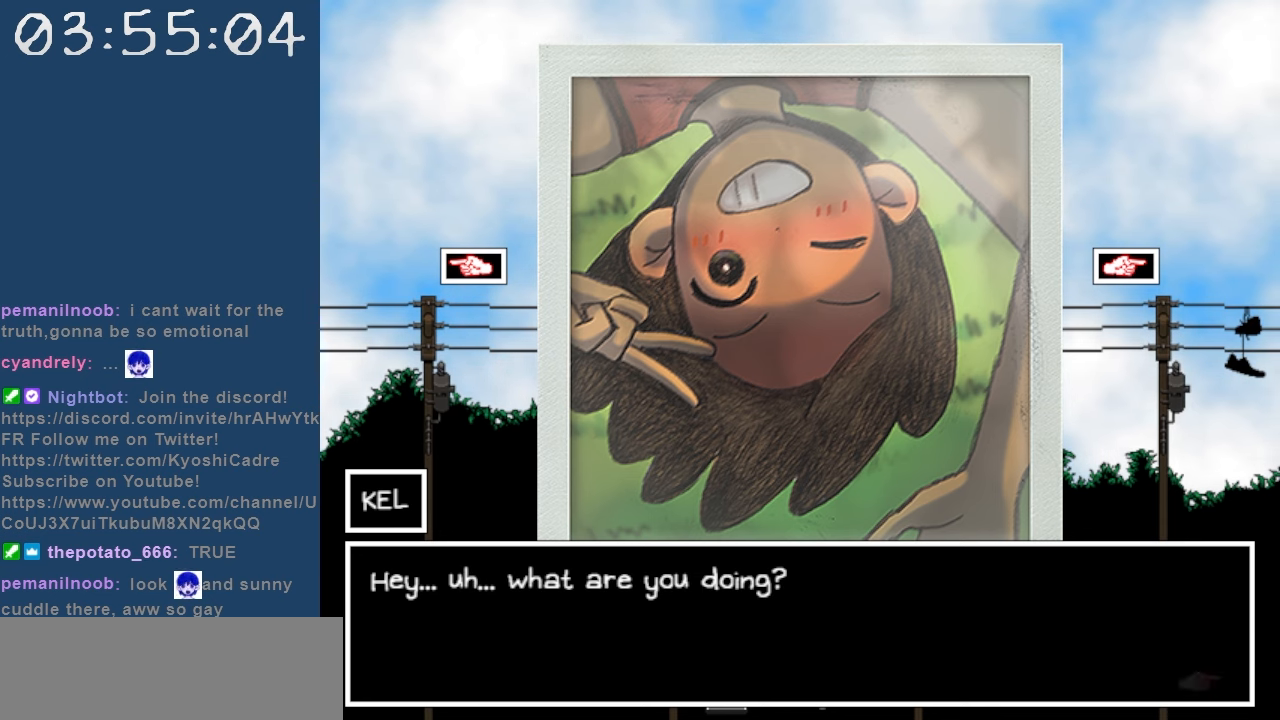
{"keys": [], "events": []}
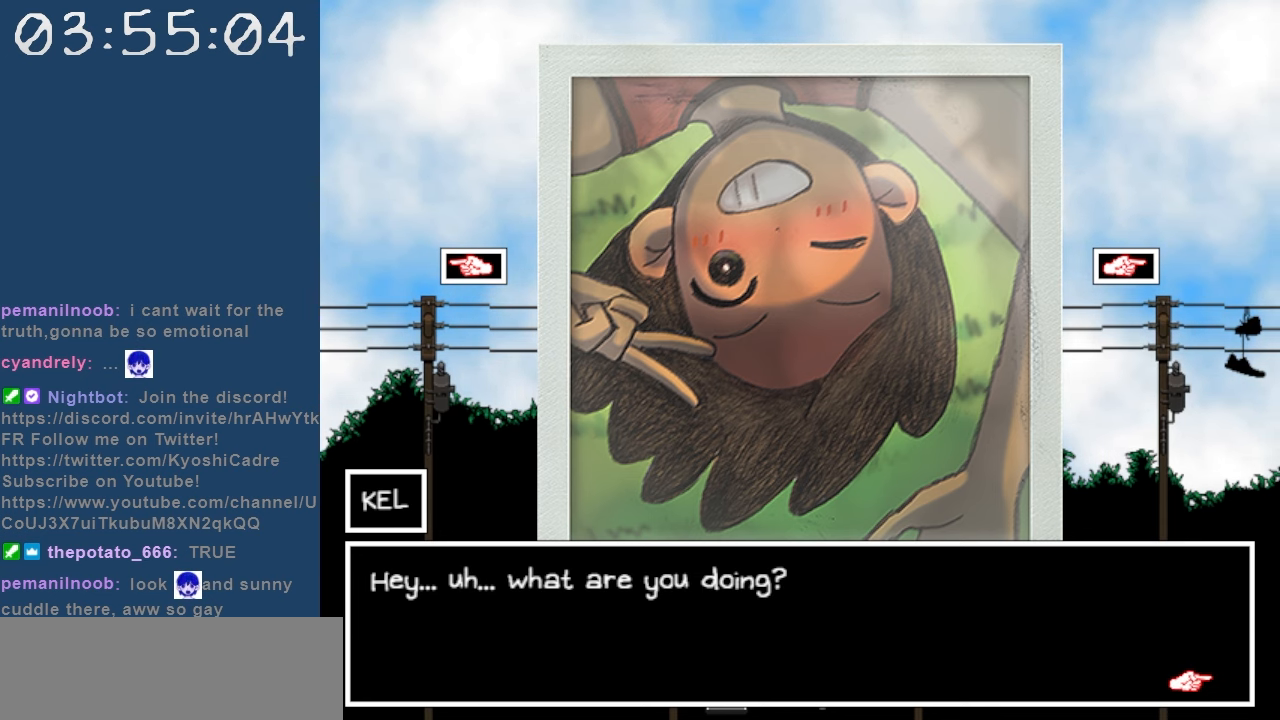
{"keys": ["z"], "events": [[367, "z", "down"]]}
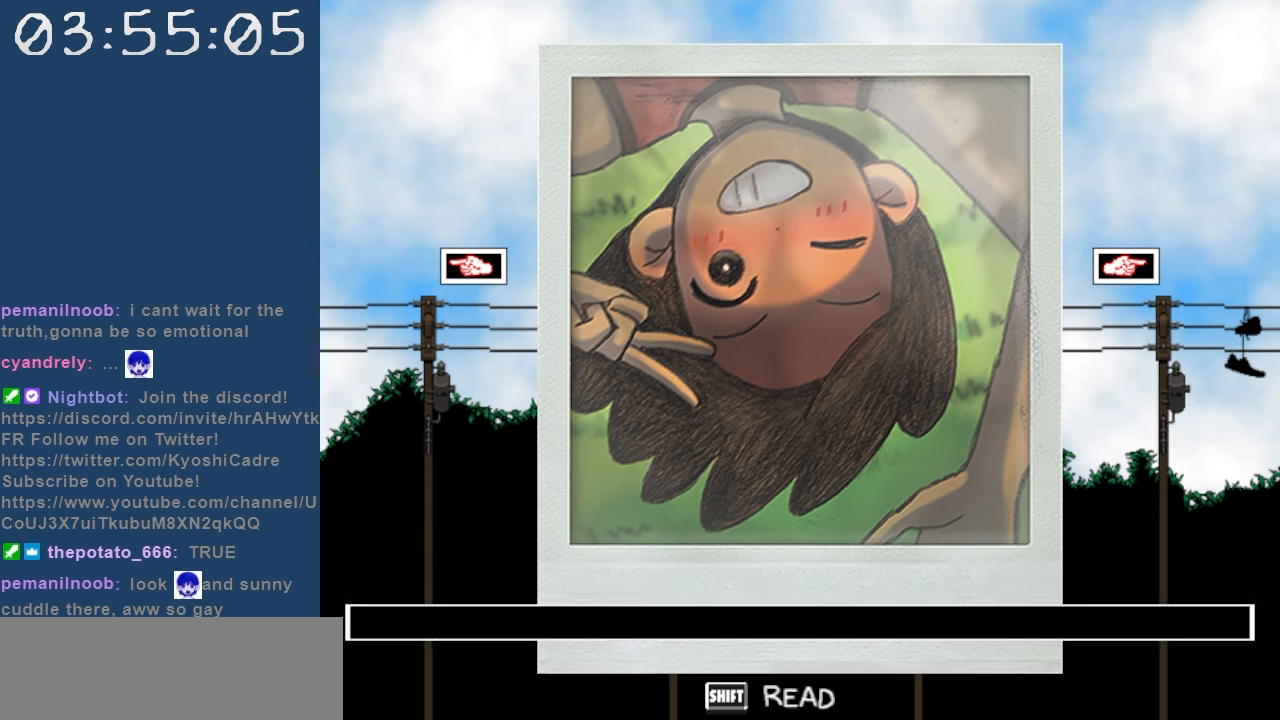
{"keys": [], "events": [[17, "z", "up"]]}
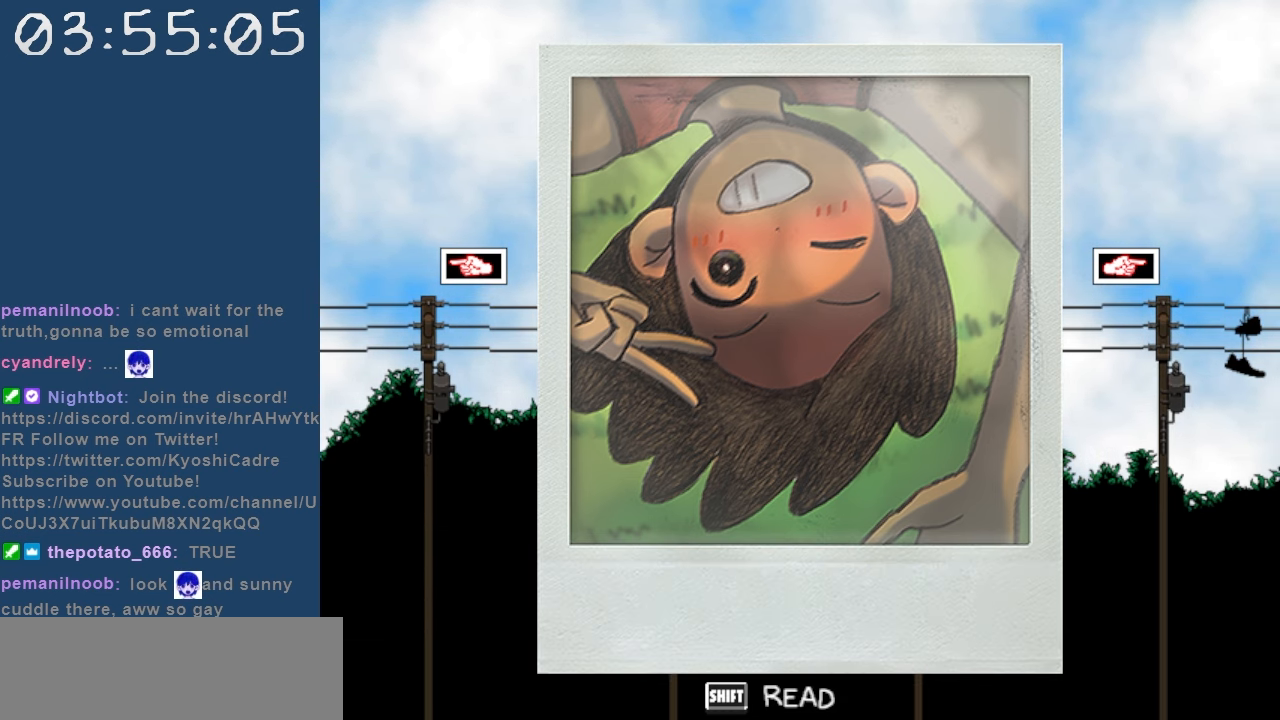
{"keys": [], "events": []}
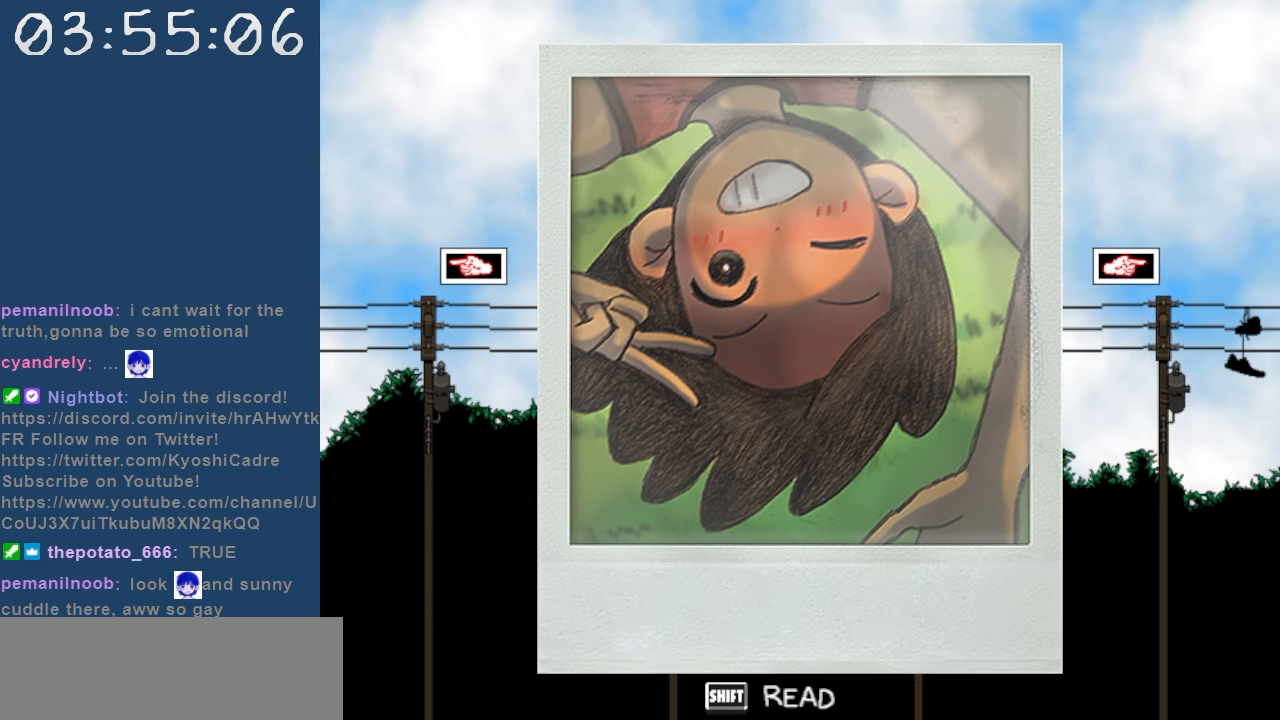
{"keys": [], "events": []}
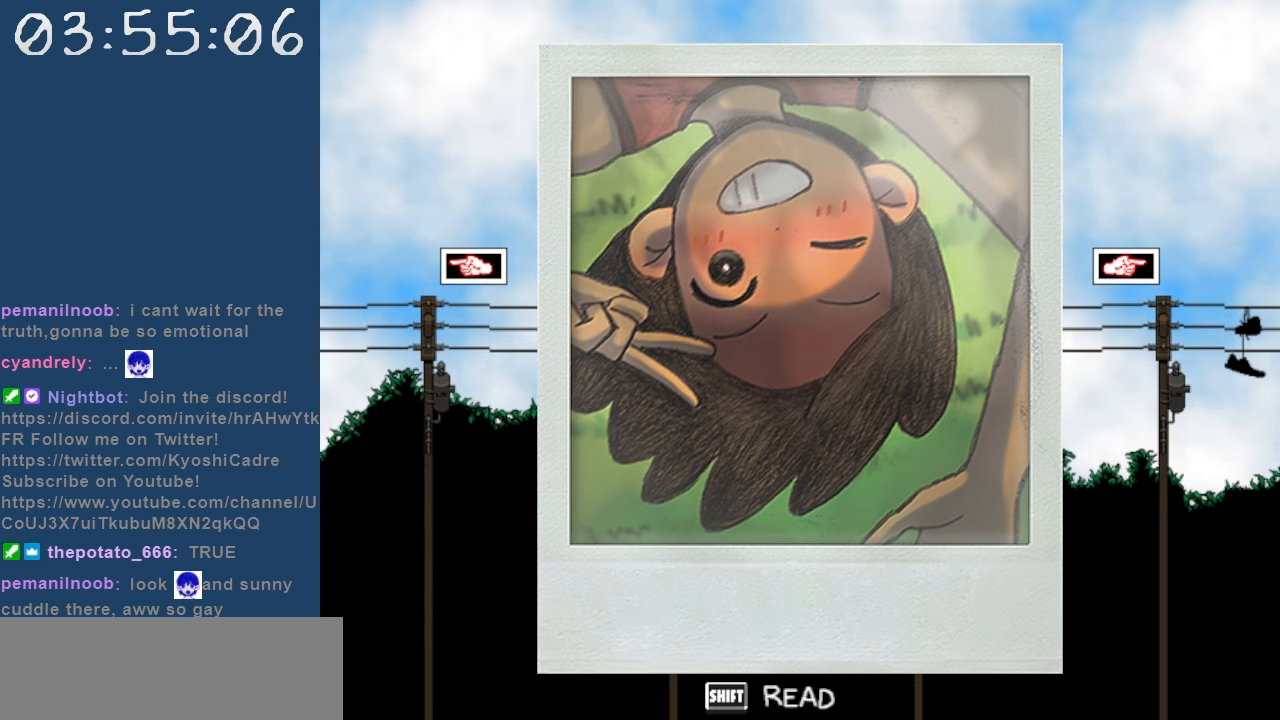
{"keys": [], "events": []}
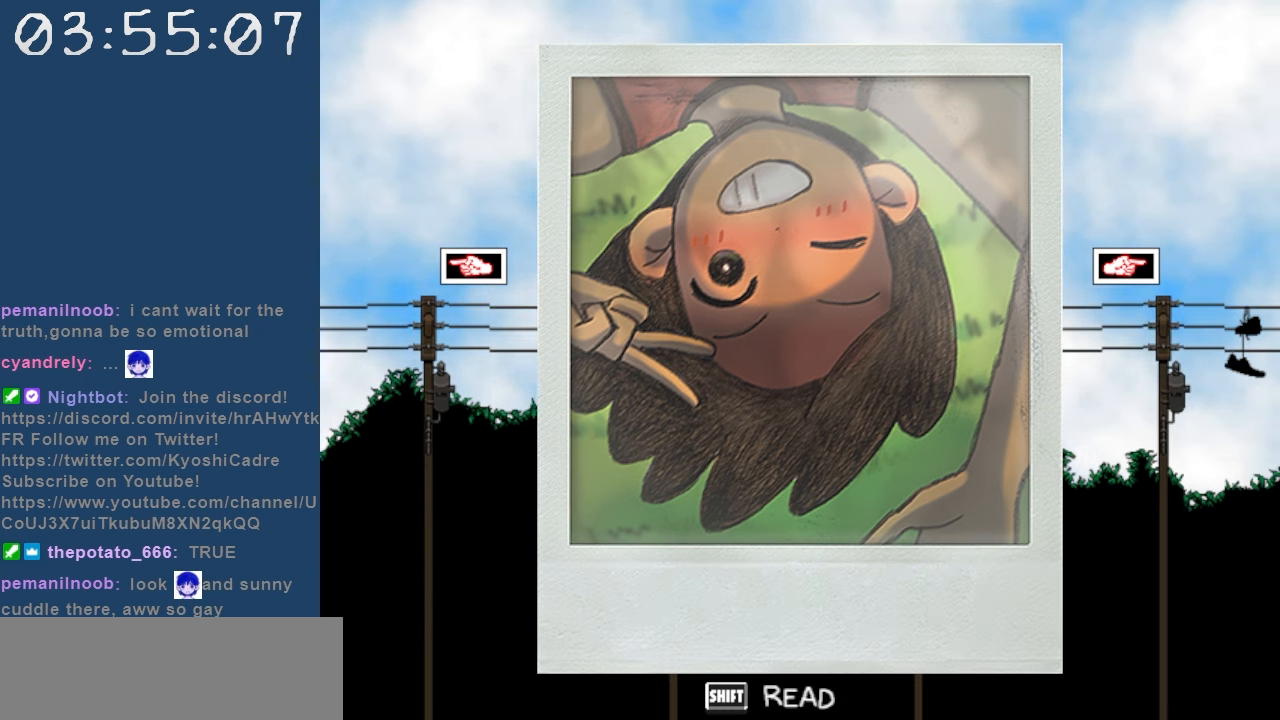
{"keys": [], "events": []}
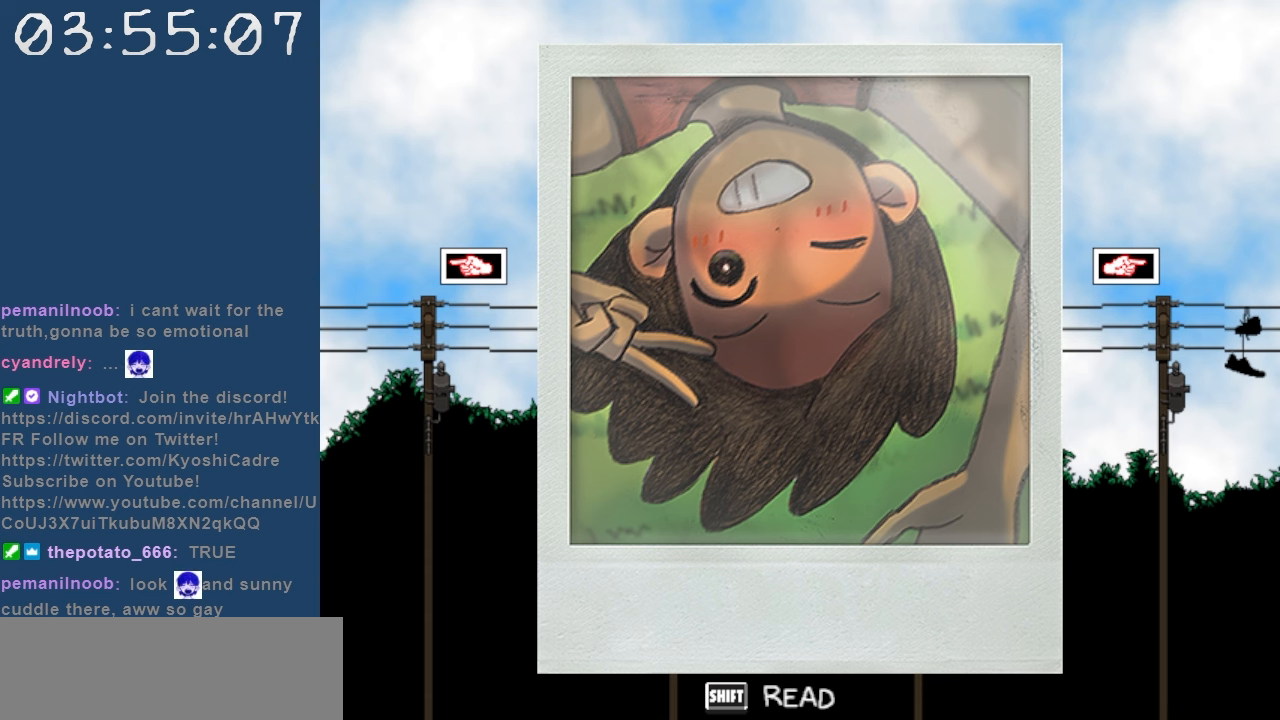
{"keys": [], "events": []}
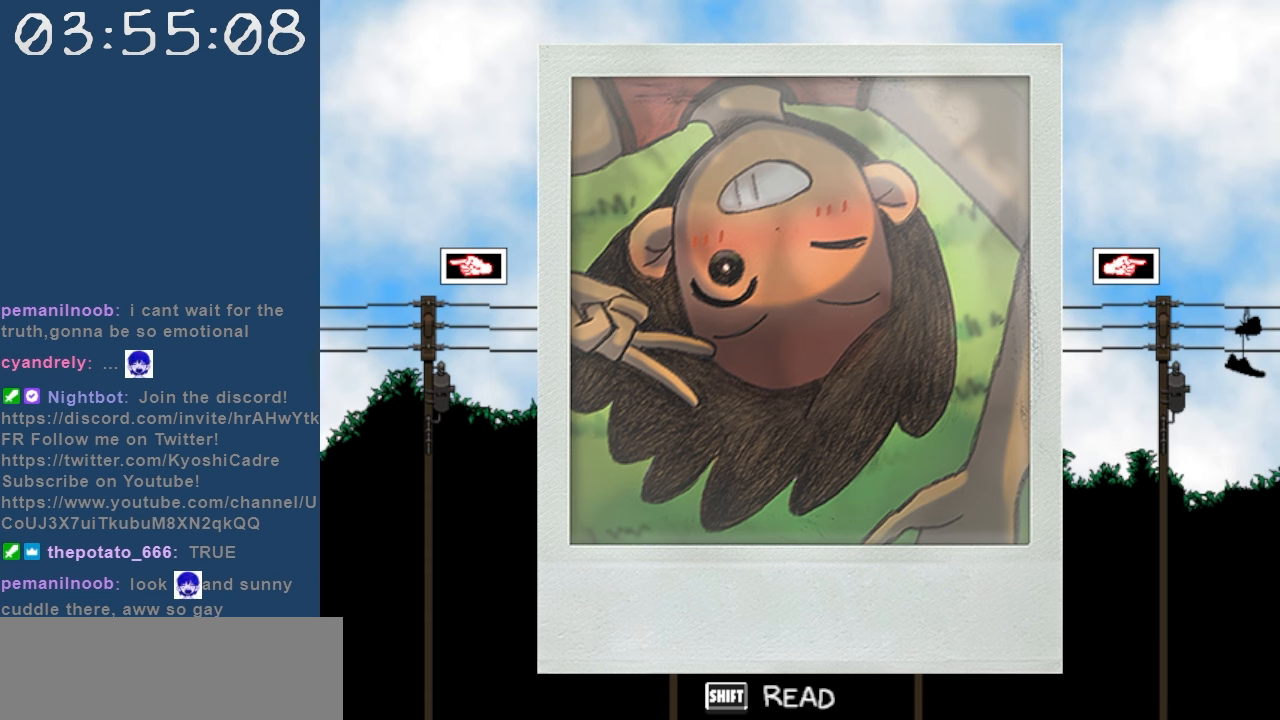
{"keys": [], "events": []}
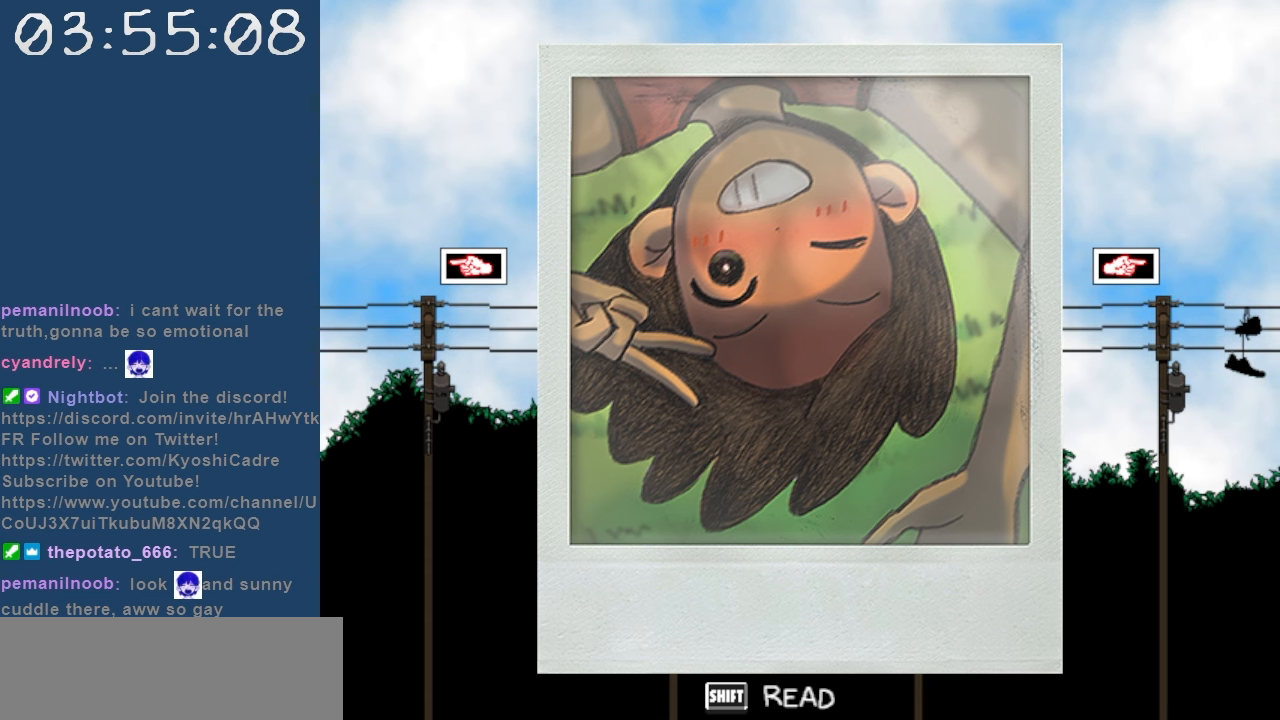
{"keys": [], "events": []}